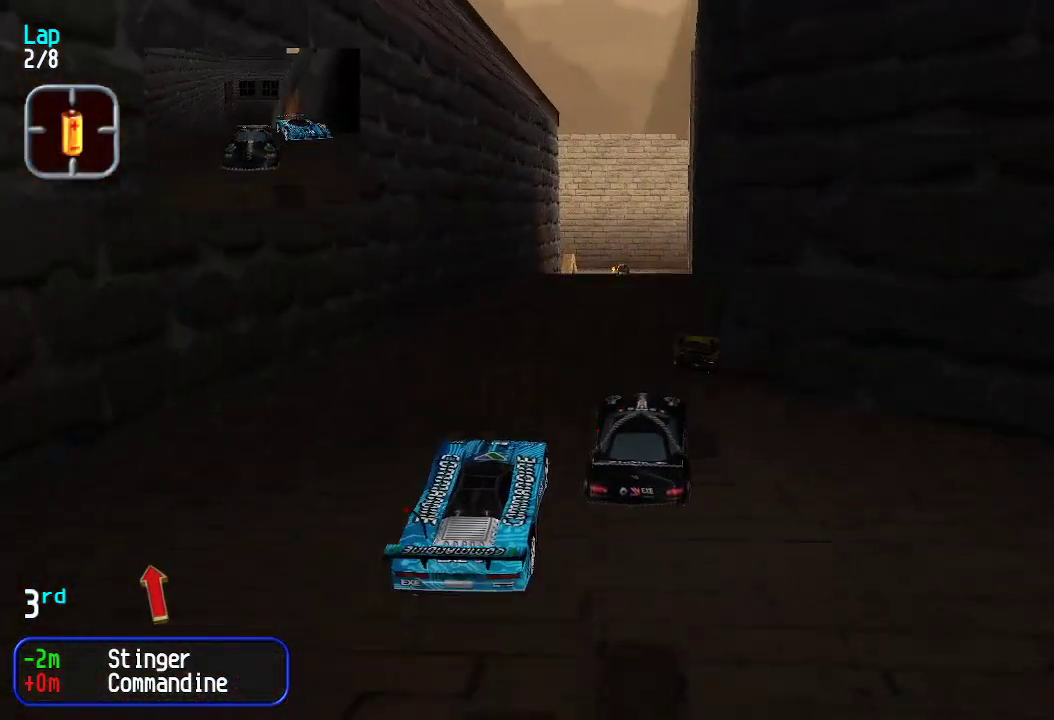
Gameplay with keyboard; each line is a JSON object with the keys held at the frame after it. "events" lists presses ("down") and releases ("up") of "down", "left", "right" and "up" between this image and that frame as [ms after this image, input, new state], when the widget could be followed in between. No other keys are recorded. Mouse input is not recorded.
{"keys": ["down"], "events": [[16, "up", "up"], [116, "down", "down"]]}
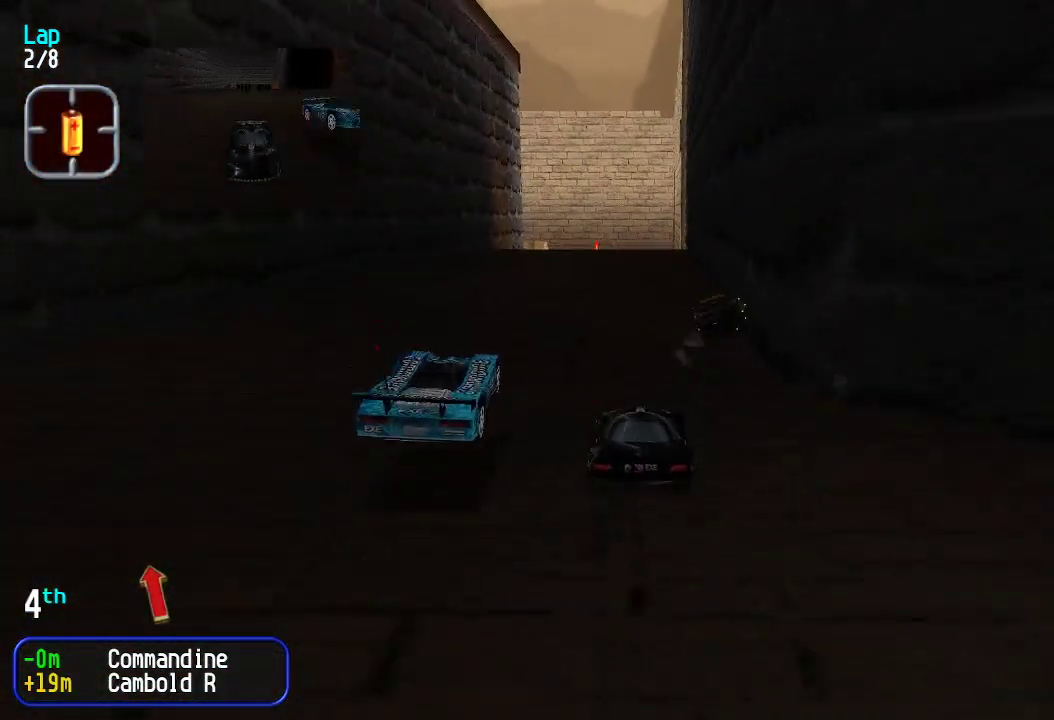
{"keys": ["up"], "events": [[84, "down", "up"], [217, "left", "down"], [217, "up", "down"], [368, "left", "up"]]}
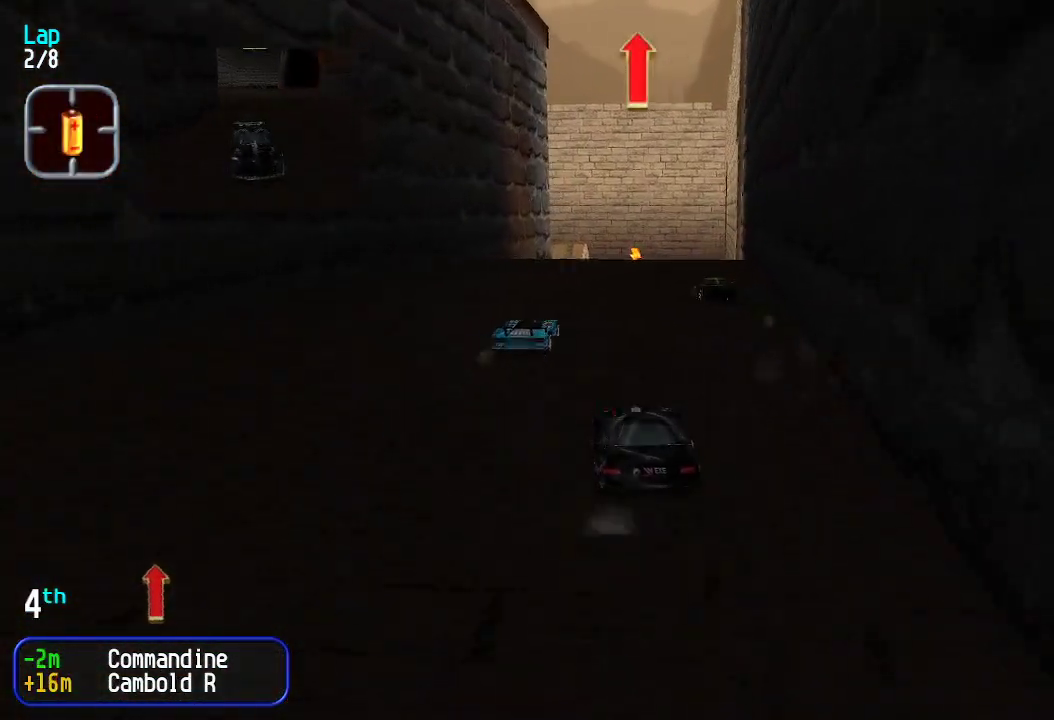
{"keys": ["up"], "events": [[50, "right", "down"], [134, "right", "up"], [234, "right", "down"], [317, "right", "up"], [368, "right", "down"], [418, "right", "up"]]}
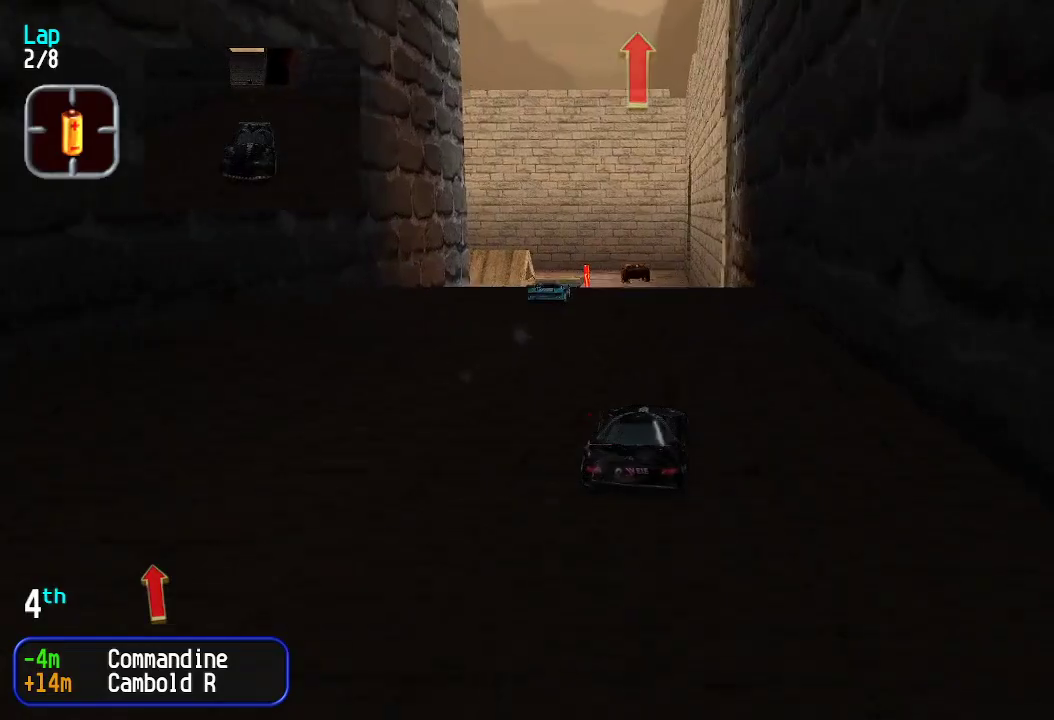
{"keys": ["up"], "events": []}
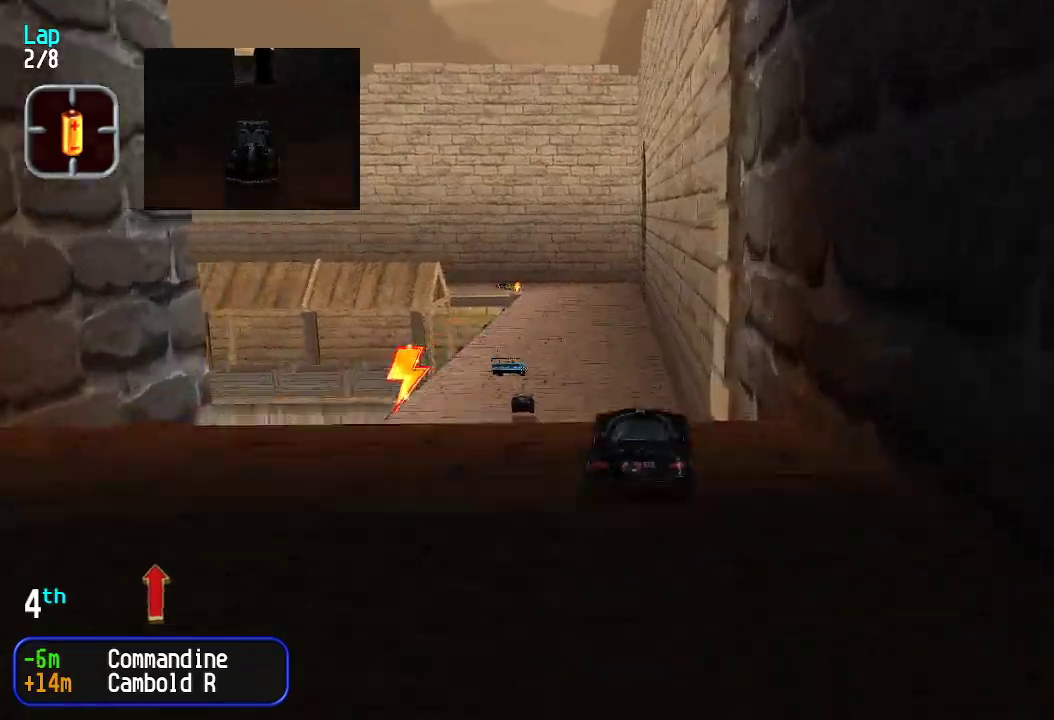
{"keys": ["up"], "events": []}
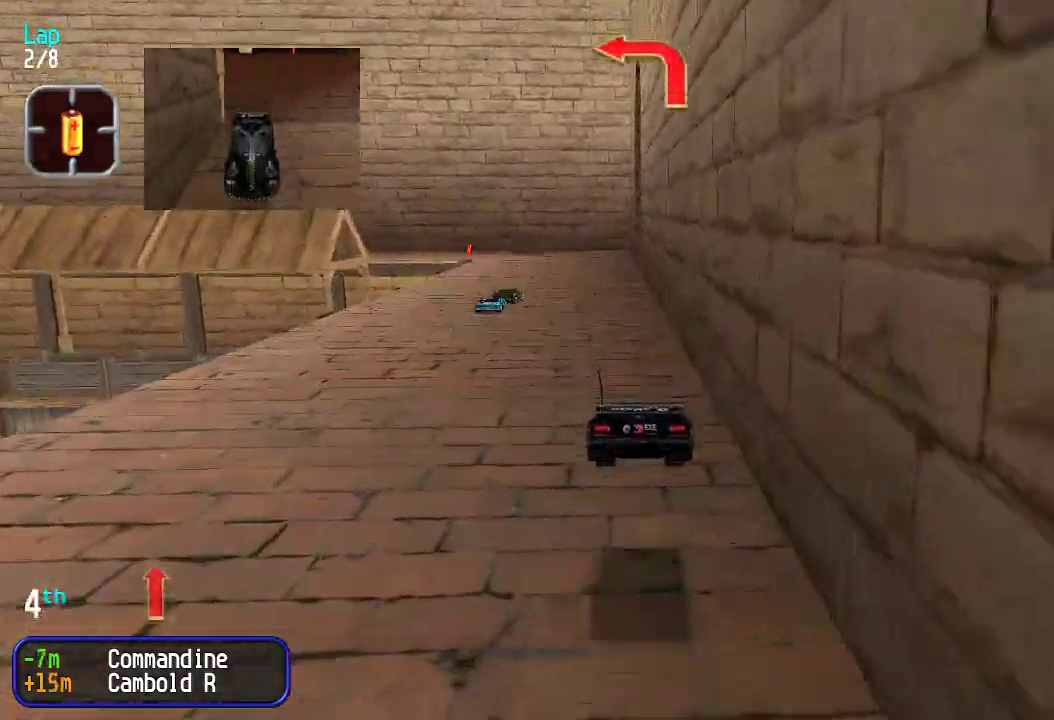
{"keys": ["up"], "events": [[367, "left", "down"], [467, "left", "up"]]}
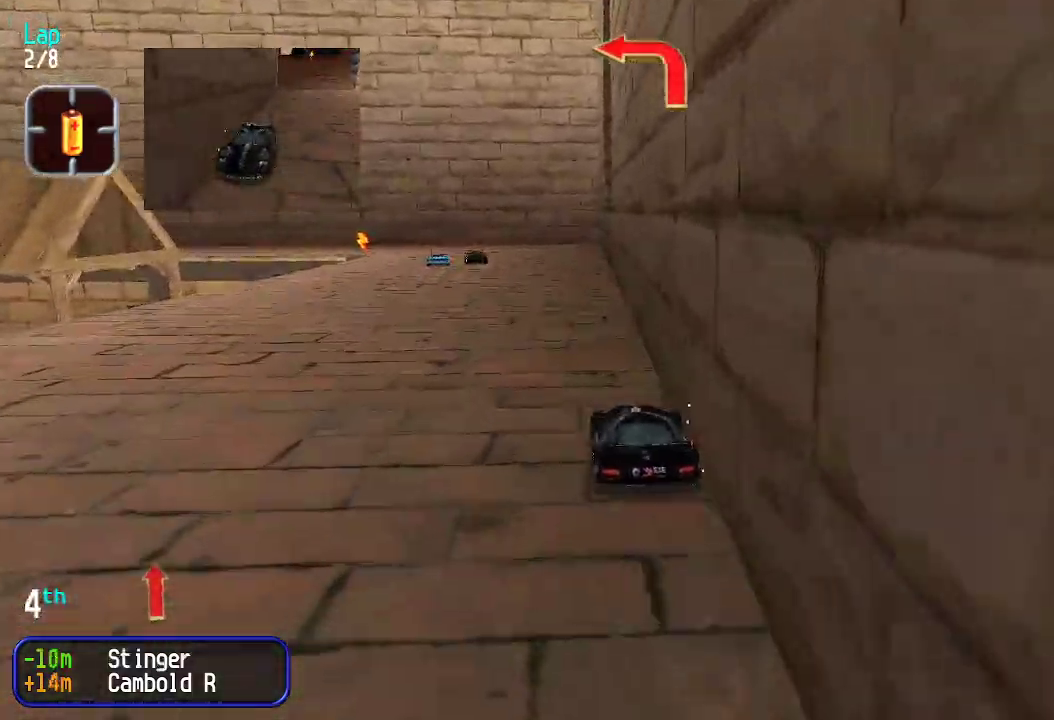
{"keys": ["left", "up"], "events": [[267, "left", "down"]]}
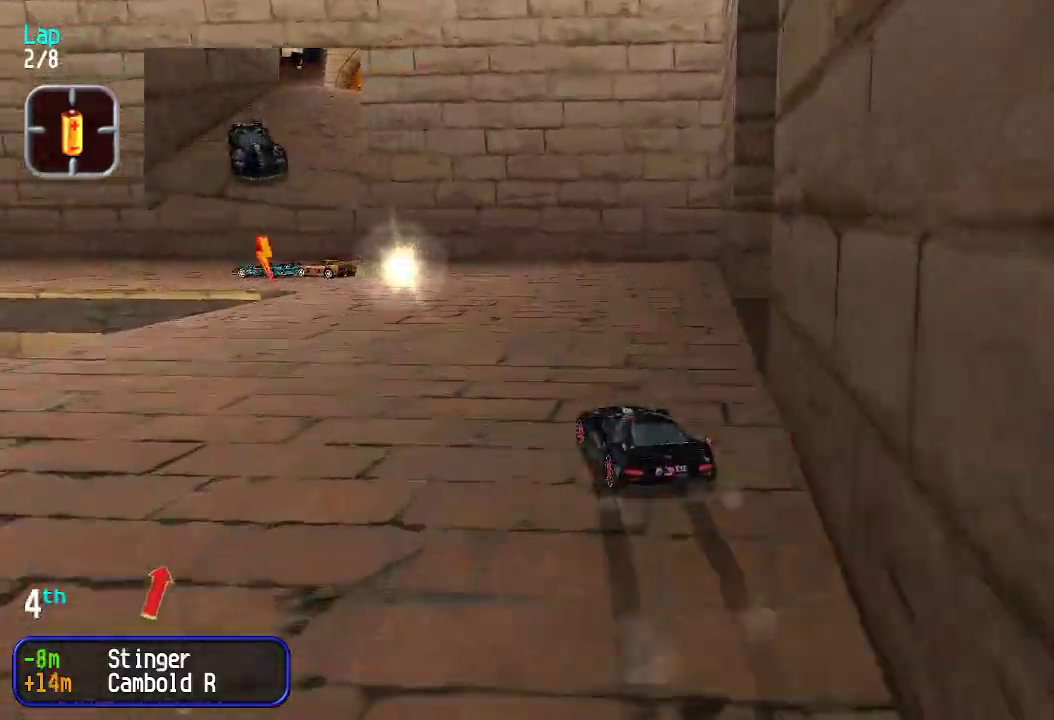
{"keys": ["left"], "events": [[50, "up", "up"], [200, "left", "up"], [234, "right", "down"], [334, "right", "up"], [384, "left", "down"]]}
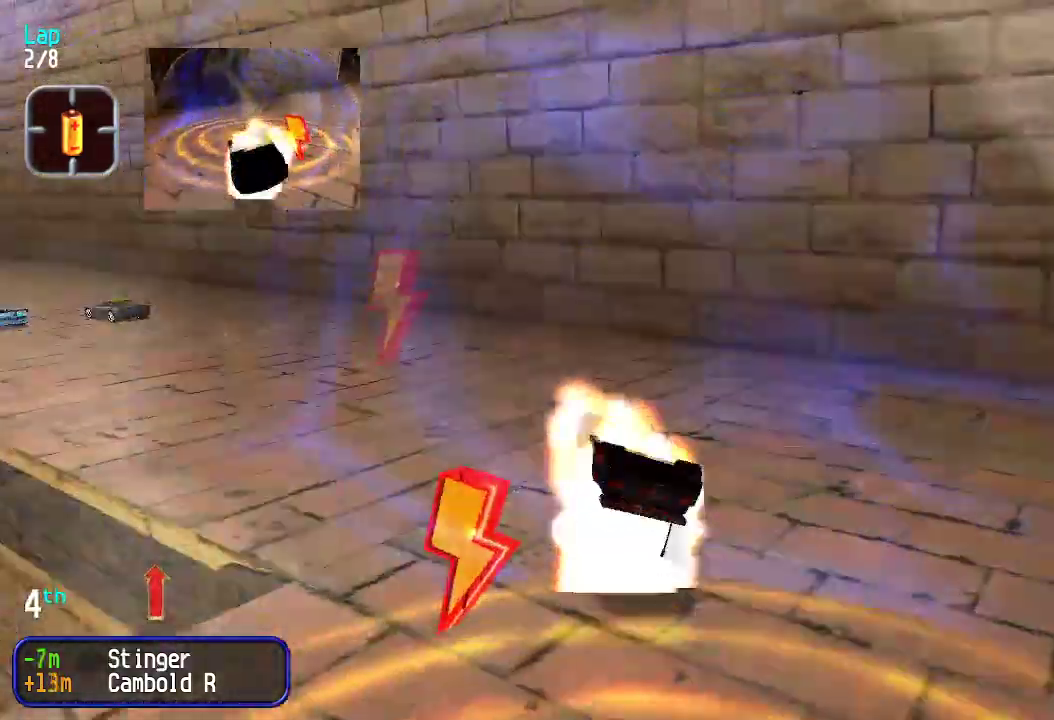
{"keys": ["up"], "events": [[66, "left", "up"], [167, "up", "down"], [300, "left", "down"], [434, "left", "up"]]}
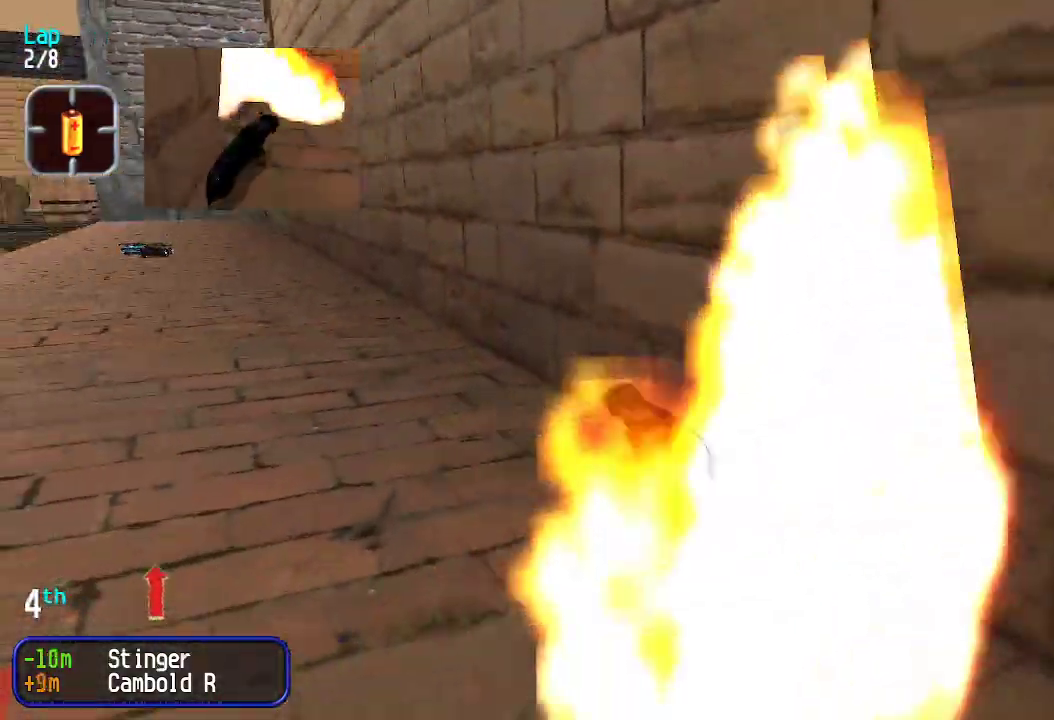
{"keys": ["left", "up"], "events": [[167, "left", "down"]]}
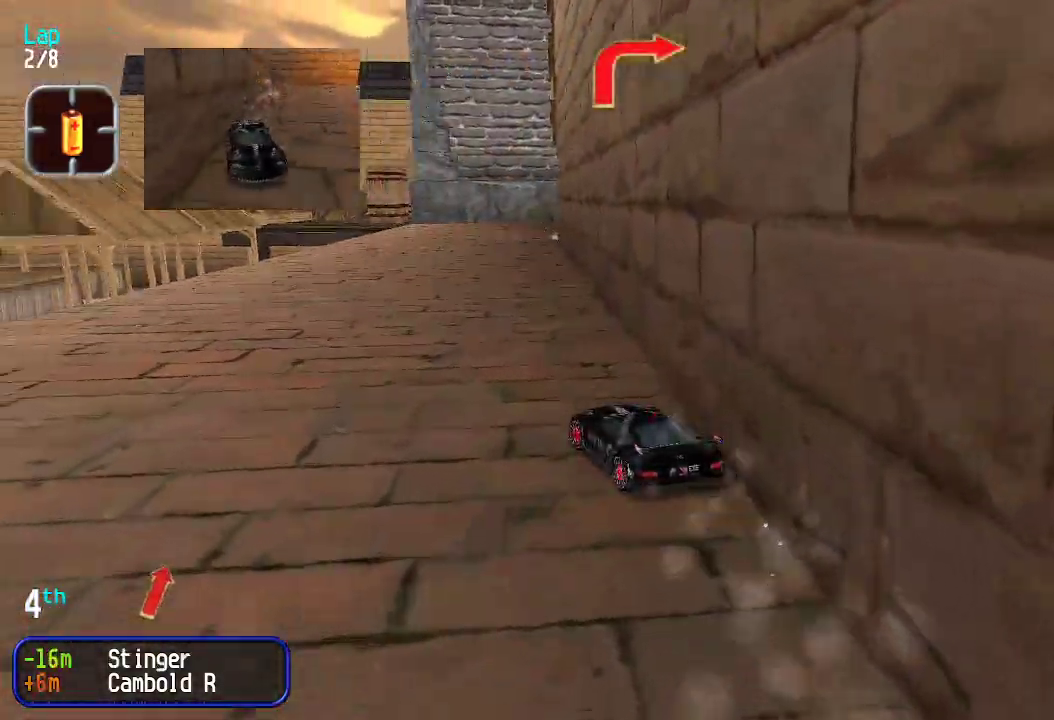
{"keys": ["right", "up"], "events": [[17, "left", "up"], [284, "right", "down"], [384, "right", "up"], [468, "right", "down"]]}
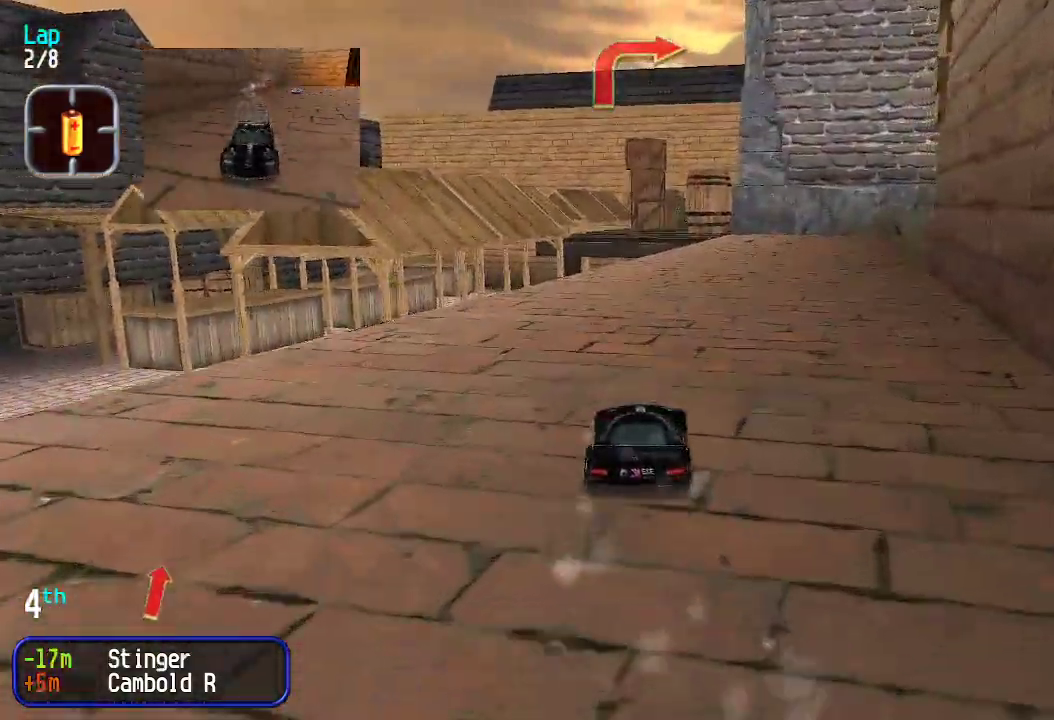
{"keys": ["right"], "events": [[67, "right", "up"], [167, "right", "down"], [484, "up", "up"]]}
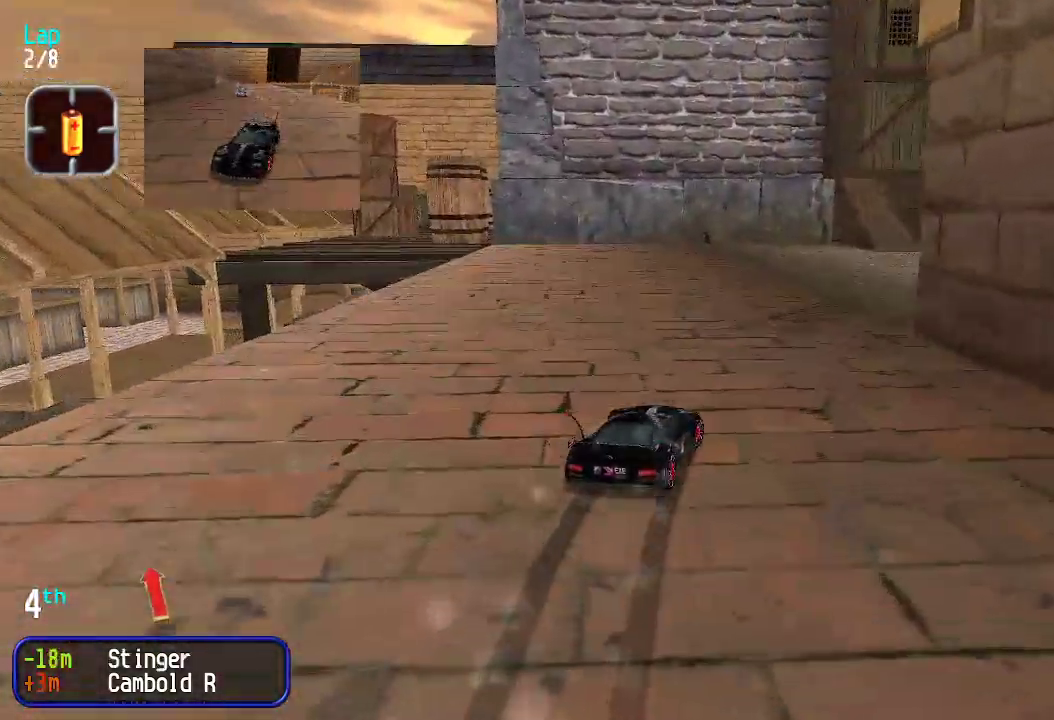
{"keys": ["up"], "events": [[117, "up", "down"], [501, "right", "up"]]}
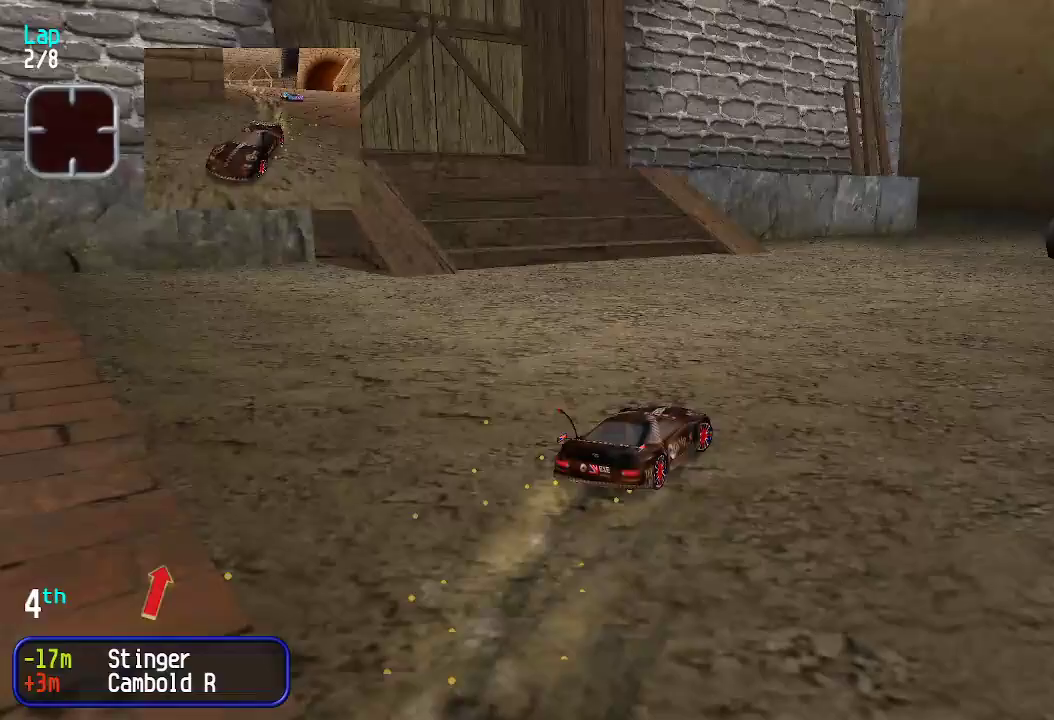
{"keys": ["up"], "events": [[50, "right", "down"], [200, "right", "up"], [284, "right", "down"], [334, "right", "up"], [434, "left", "down"], [484, "left", "up"]]}
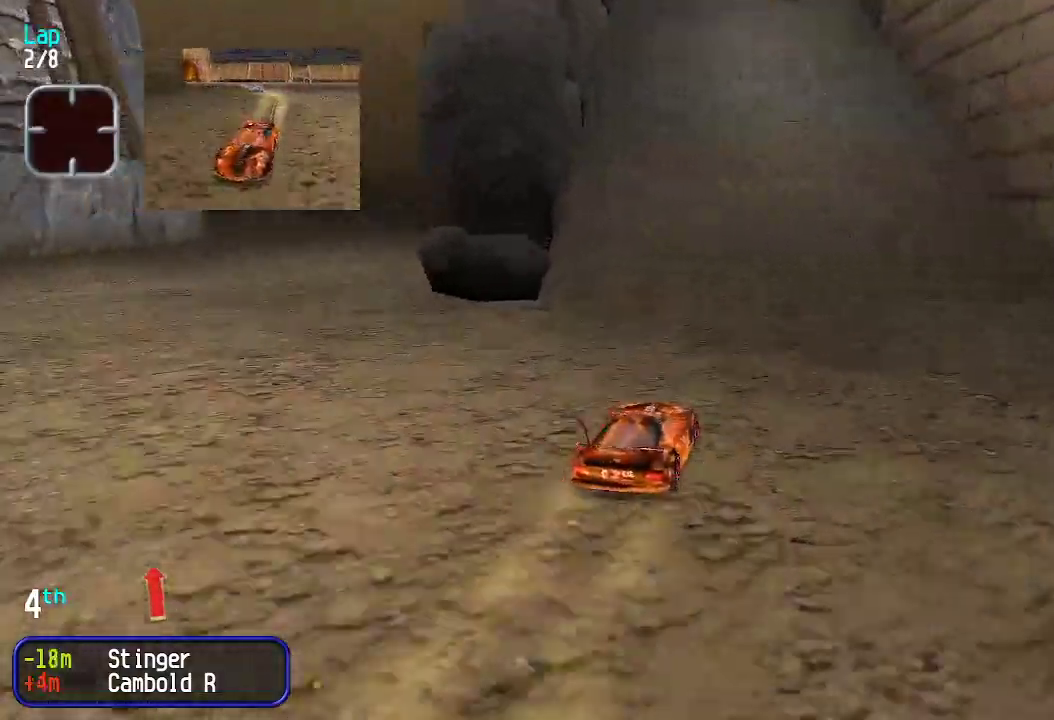
{"keys": ["up"], "events": []}
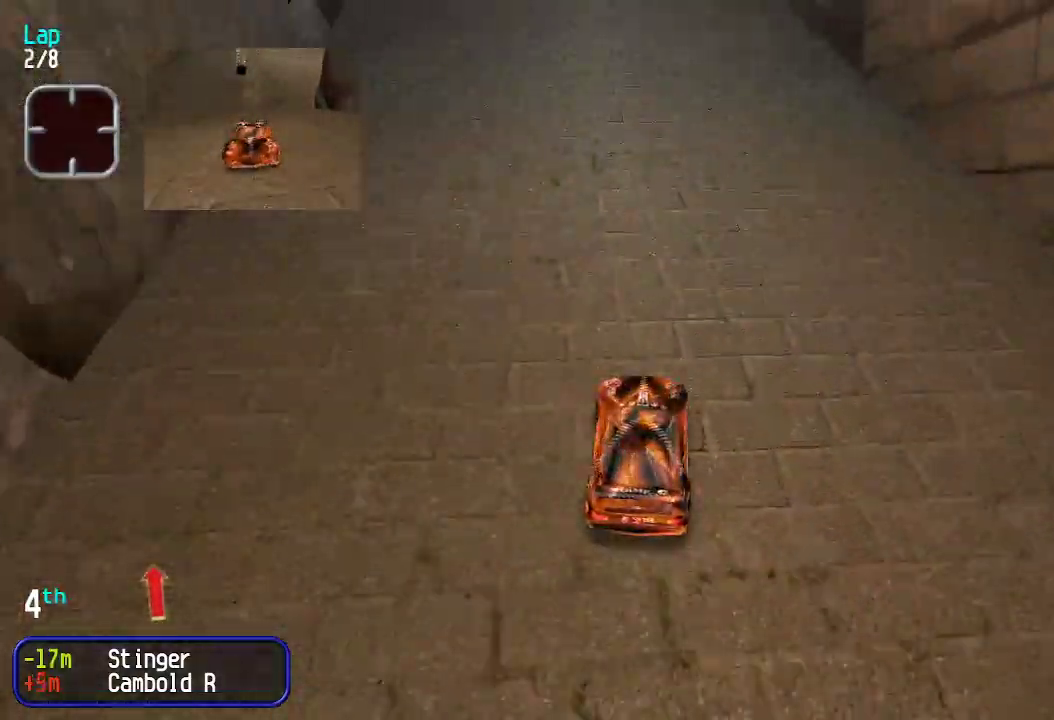
{"keys": ["left", "up"], "events": [[133, "up", "up"], [350, "left", "down"], [350, "up", "down"]]}
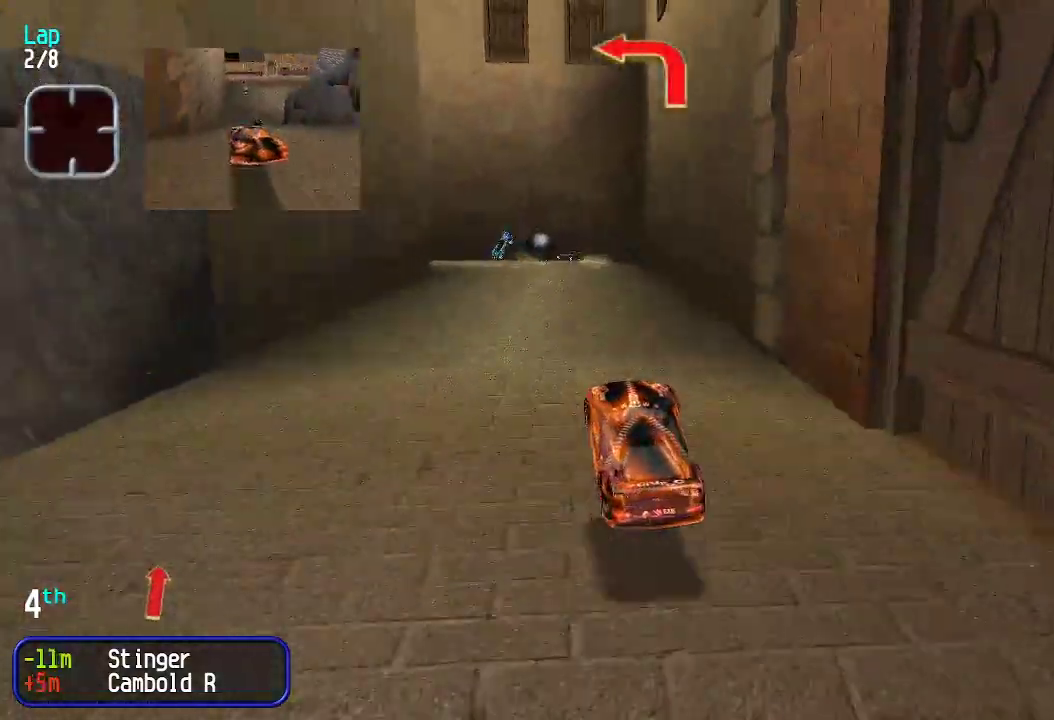
{"keys": ["down"], "events": [[34, "left", "up"], [67, "up", "up"], [267, "down", "down"]]}
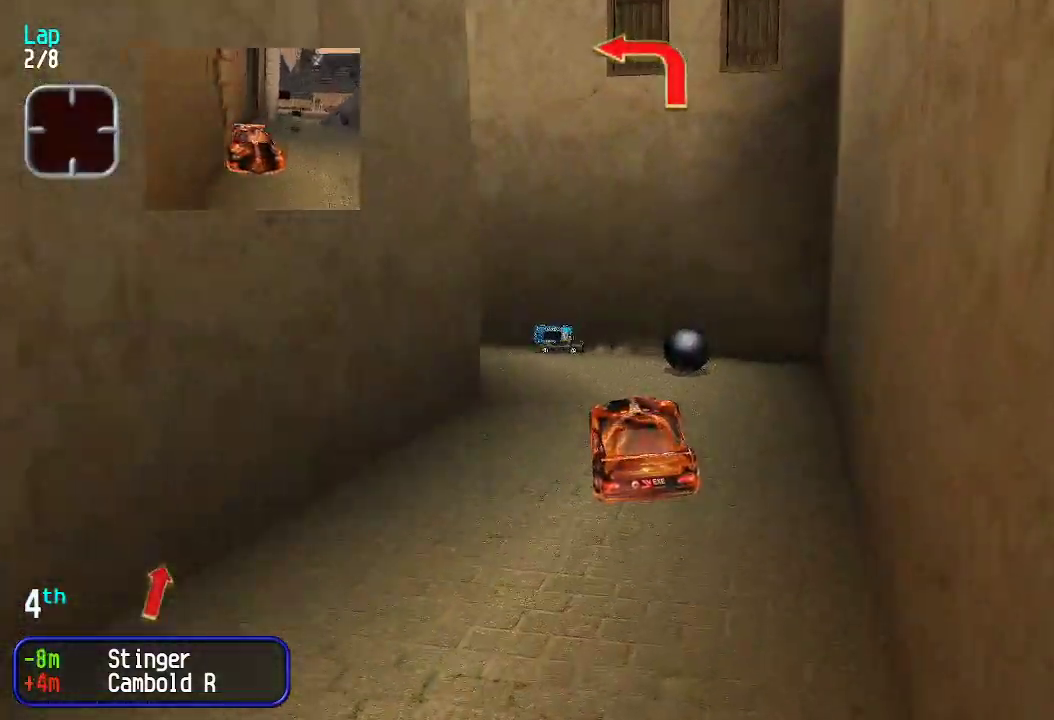
{"keys": ["left", "up"], "events": [[234, "down", "up"], [334, "left", "down"], [384, "up", "down"]]}
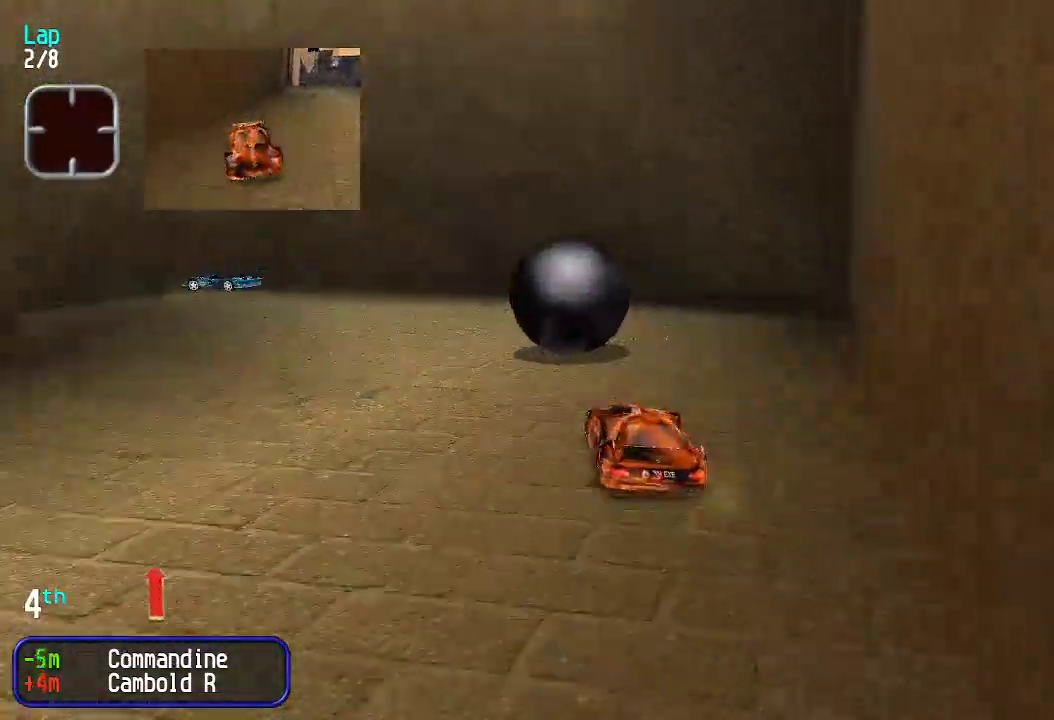
{"keys": ["left", "up"], "events": [[150, "left", "up"], [250, "left", "down"]]}
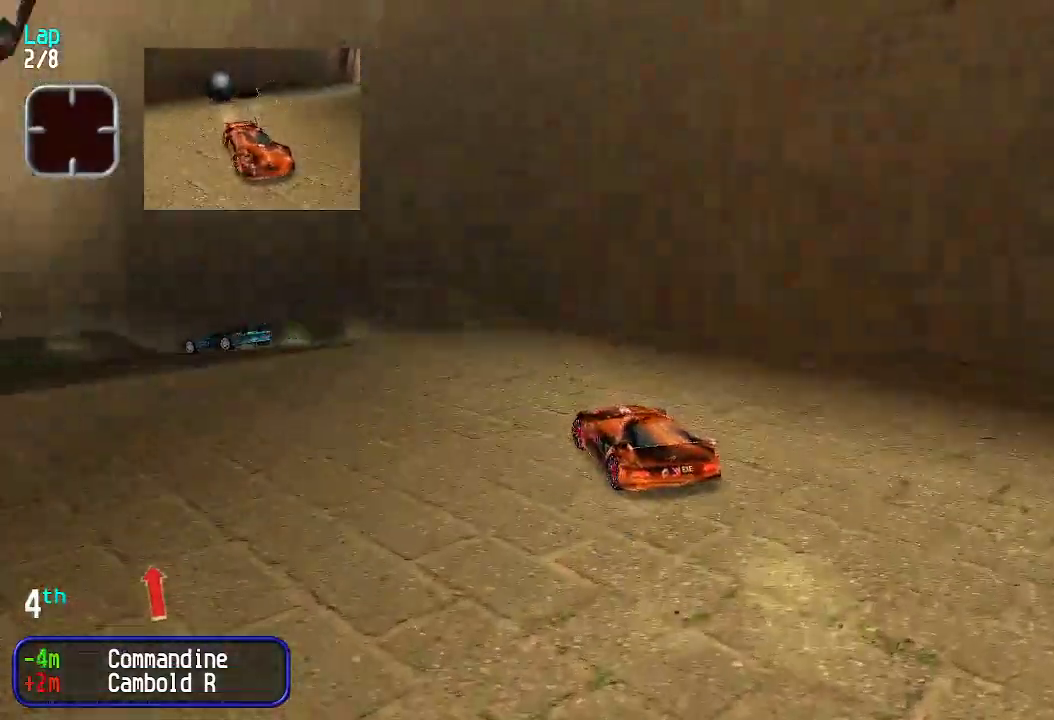
{"keys": ["up"], "events": [[83, "left", "up"], [167, "left", "down"], [300, "left", "up"]]}
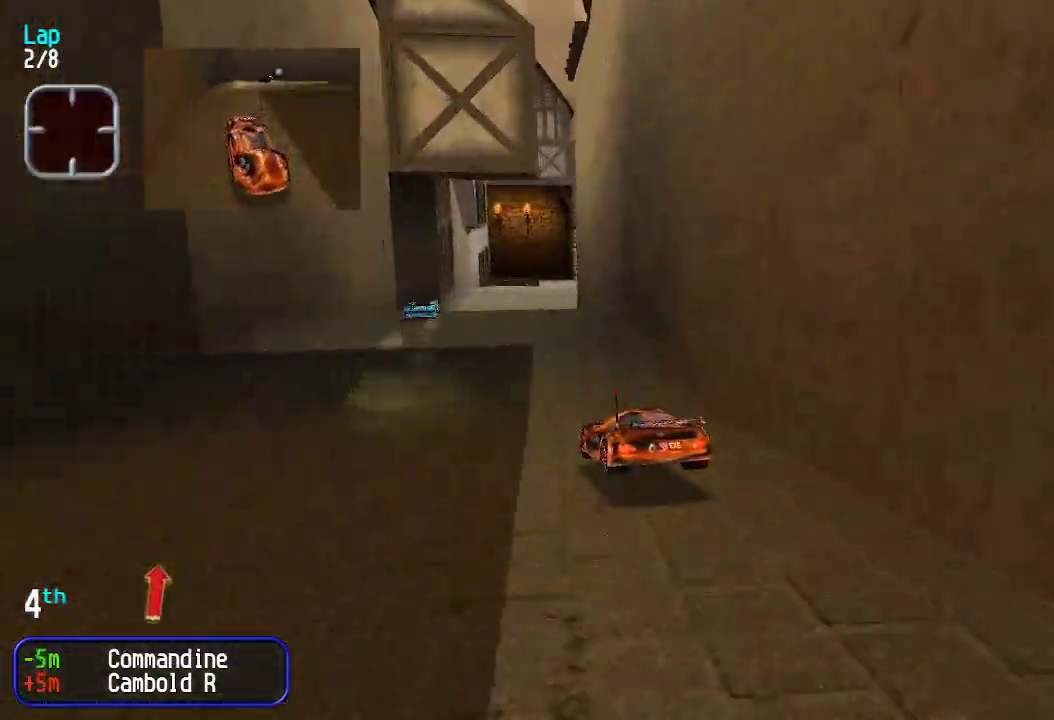
{"keys": ["up"], "events": [[50, "right", "down"], [150, "right", "up"], [233, "right", "down"], [284, "right", "up"]]}
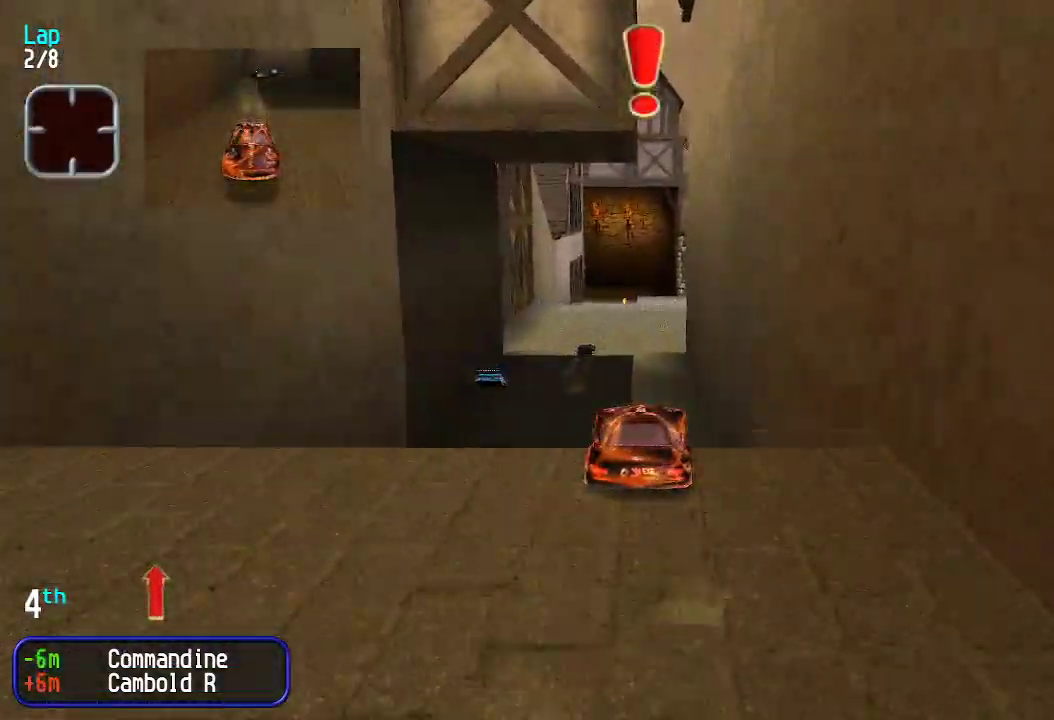
{"keys": ["up"], "events": []}
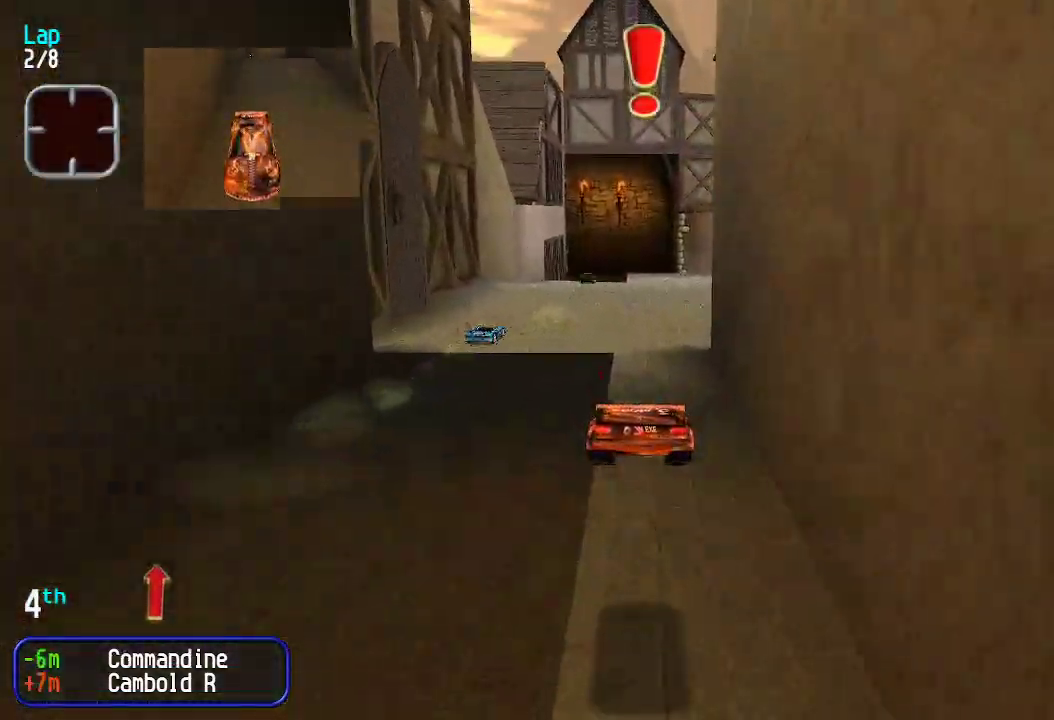
{"keys": ["up"], "events": []}
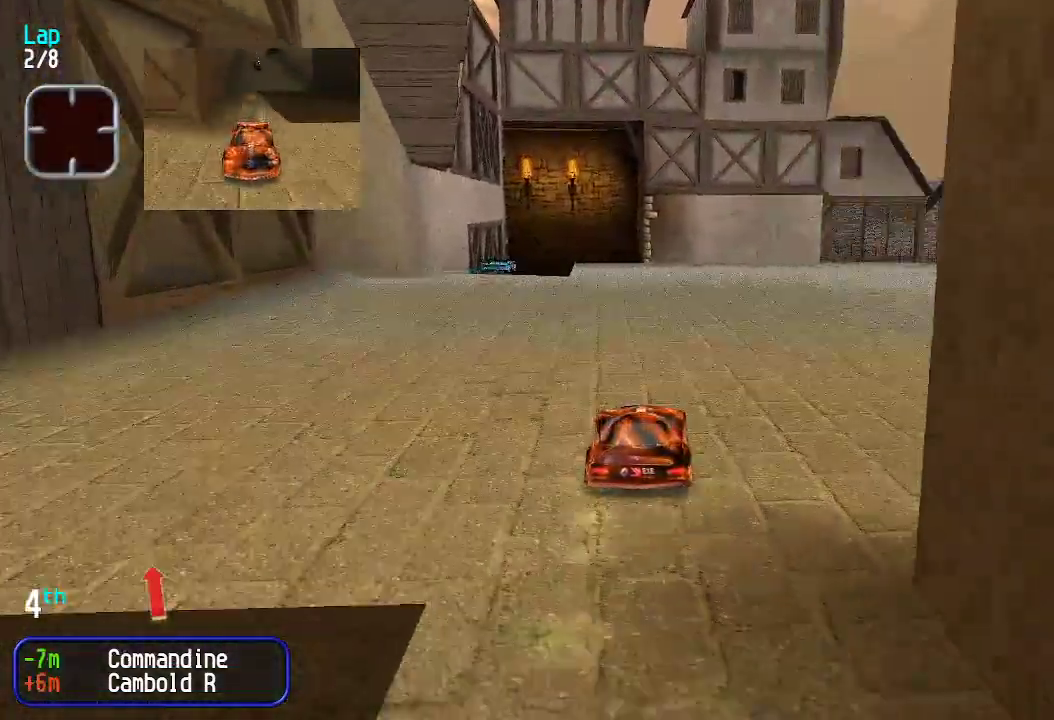
{"keys": ["up"], "events": [[50, "left", "down"], [151, "left", "up"]]}
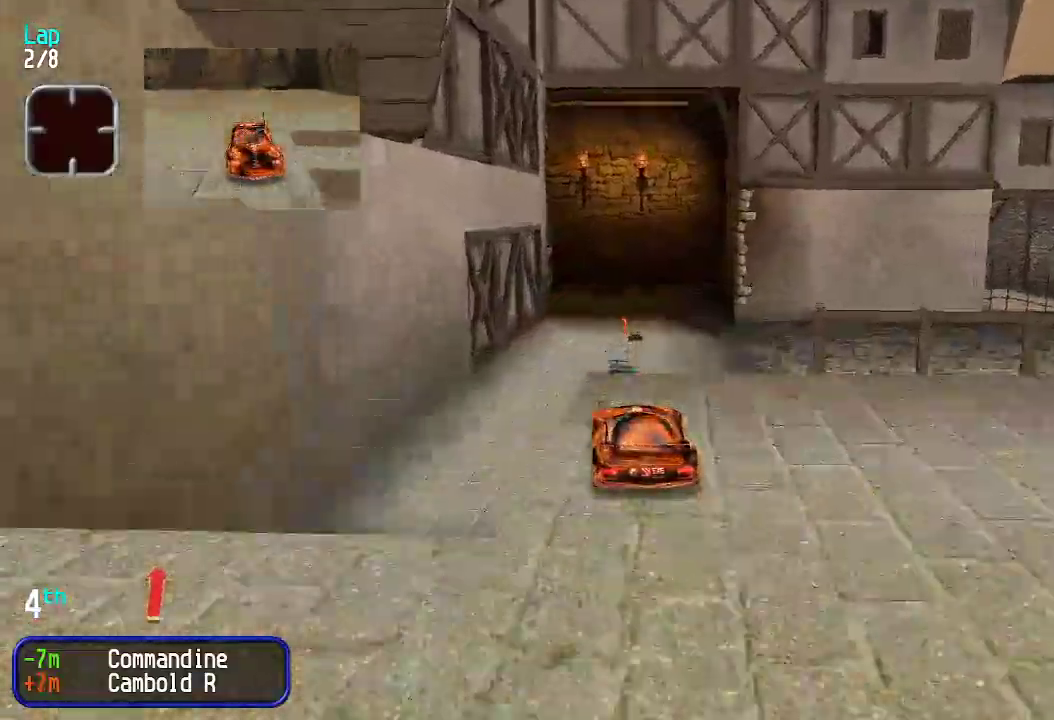
{"keys": ["up"], "events": []}
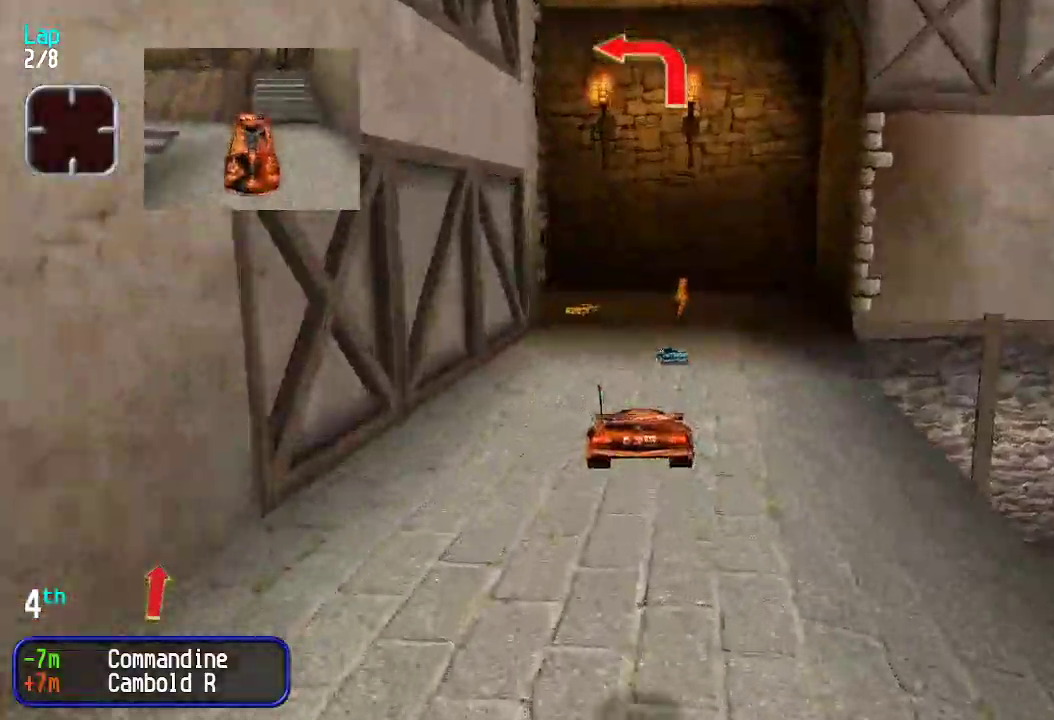
{"keys": ["left"], "events": [[317, "up", "up"], [401, "down", "down"], [401, "left", "down"], [451, "down", "up"]]}
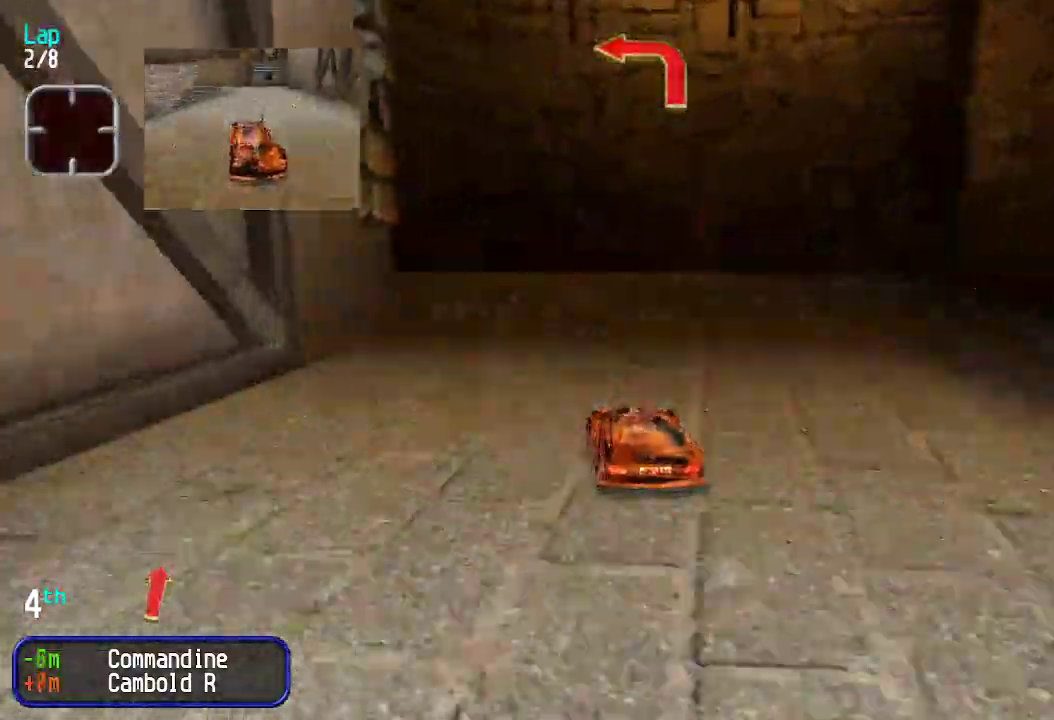
{"keys": ["up"], "events": [[67, "up", "down"], [351, "left", "up"]]}
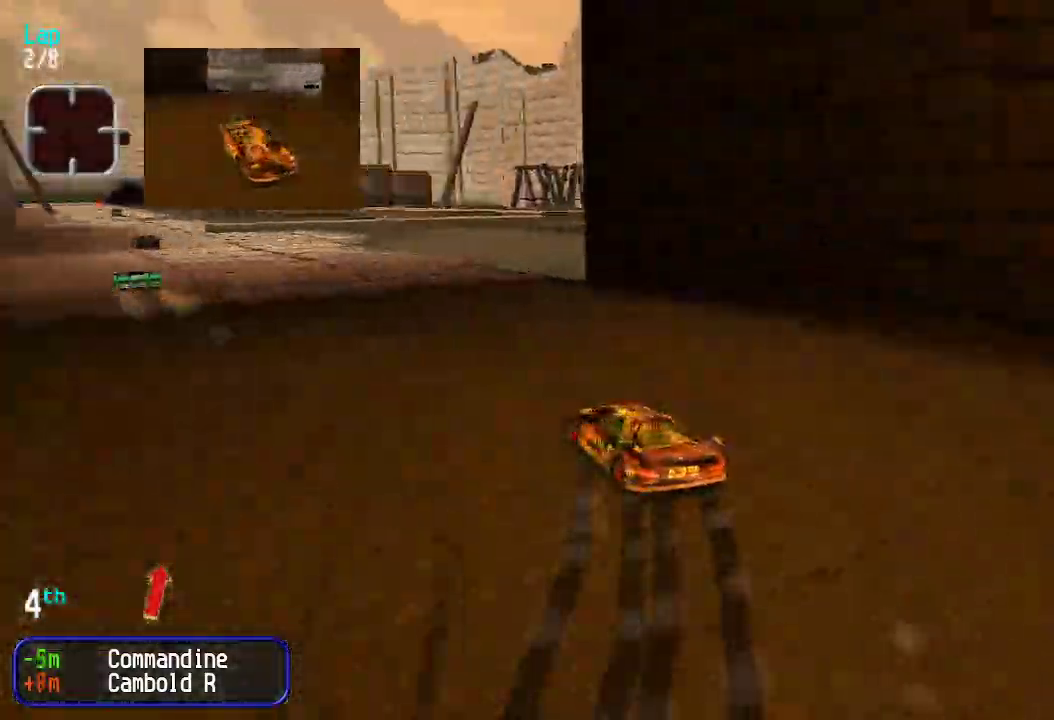
{"keys": ["up"], "events": [[33, "left", "down"], [217, "left", "up"], [267, "left", "down"], [367, "left", "up"]]}
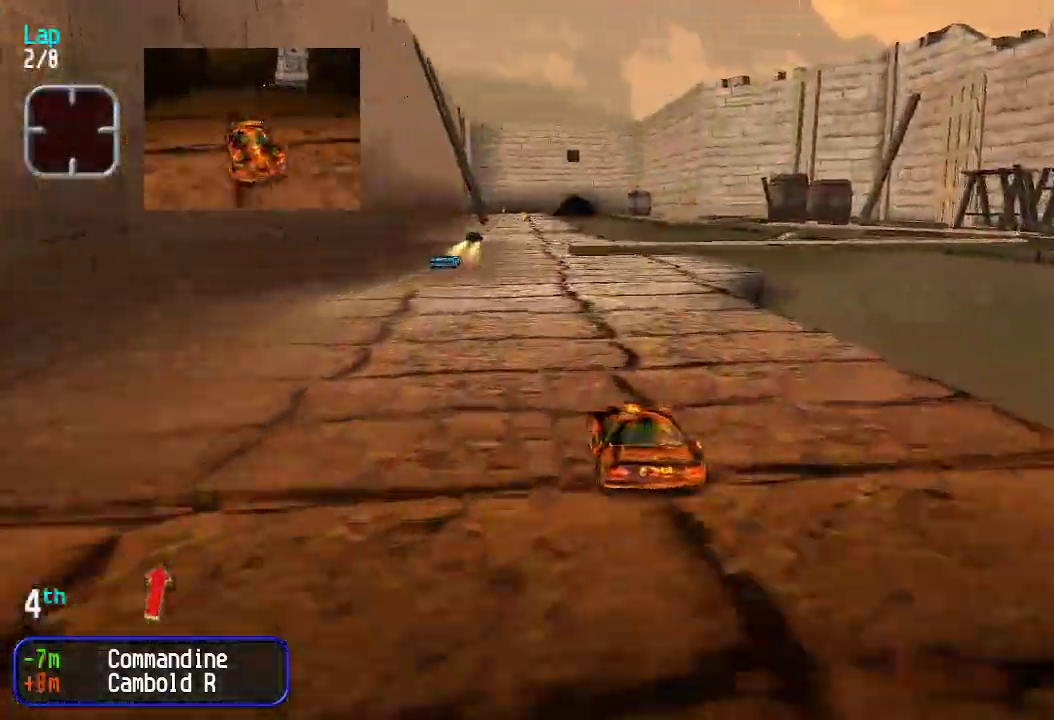
{"keys": ["up"], "events": [[234, "left", "down"], [284, "left", "up"]]}
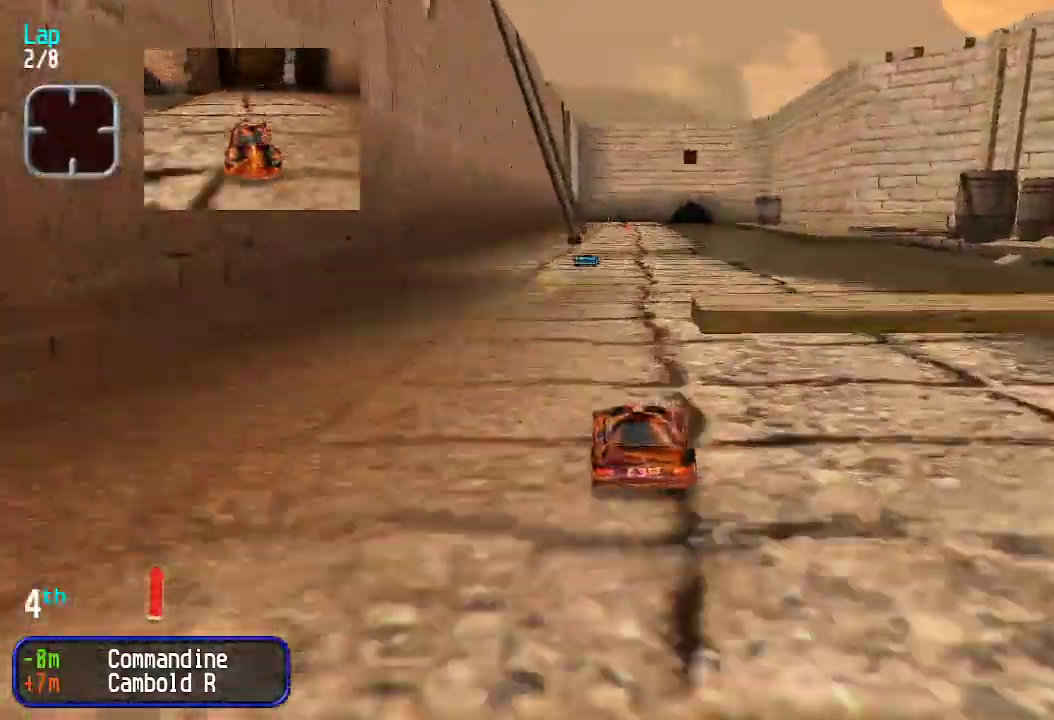
{"keys": ["up"], "events": []}